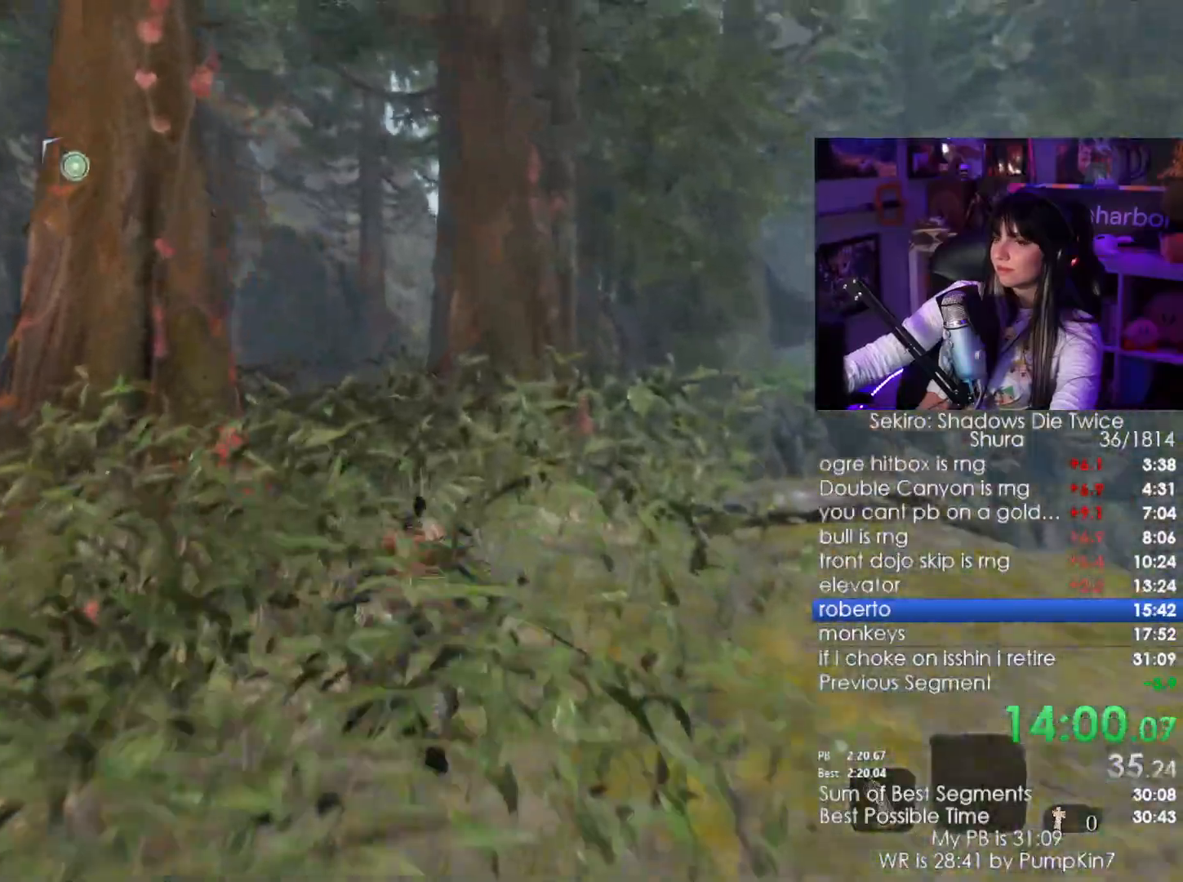
Gameplay with keyboard and mouse; each line is a JSON object with the keys and mouse buttons held at the frame after it. "events" lists presses ("down") and releases ("up") of "1", "2", "3", "4", "5", "a", "alt", "c", "caps_lock", "ctrl", "d", "e", "f", "g", "q", "r", "s", "shift", "space", "t", "tab", "v", "w", "x", "z", "mouse_left", "mouse_wheel" and "mouse_right" between this image and that frame as [ms after this image, input, new state], when the widget could be followed in between. "mouse_left", "mouse_wheel", "mouse_right" = the "left", "wheel", "right" buttons of the "mouse" list. No other keys are recorded. "wheel" means that the mouse wheel is clicked or scrolled. Not read: mouse_move.
{"keys": ["shift", "w"], "mouse": [], "events": []}
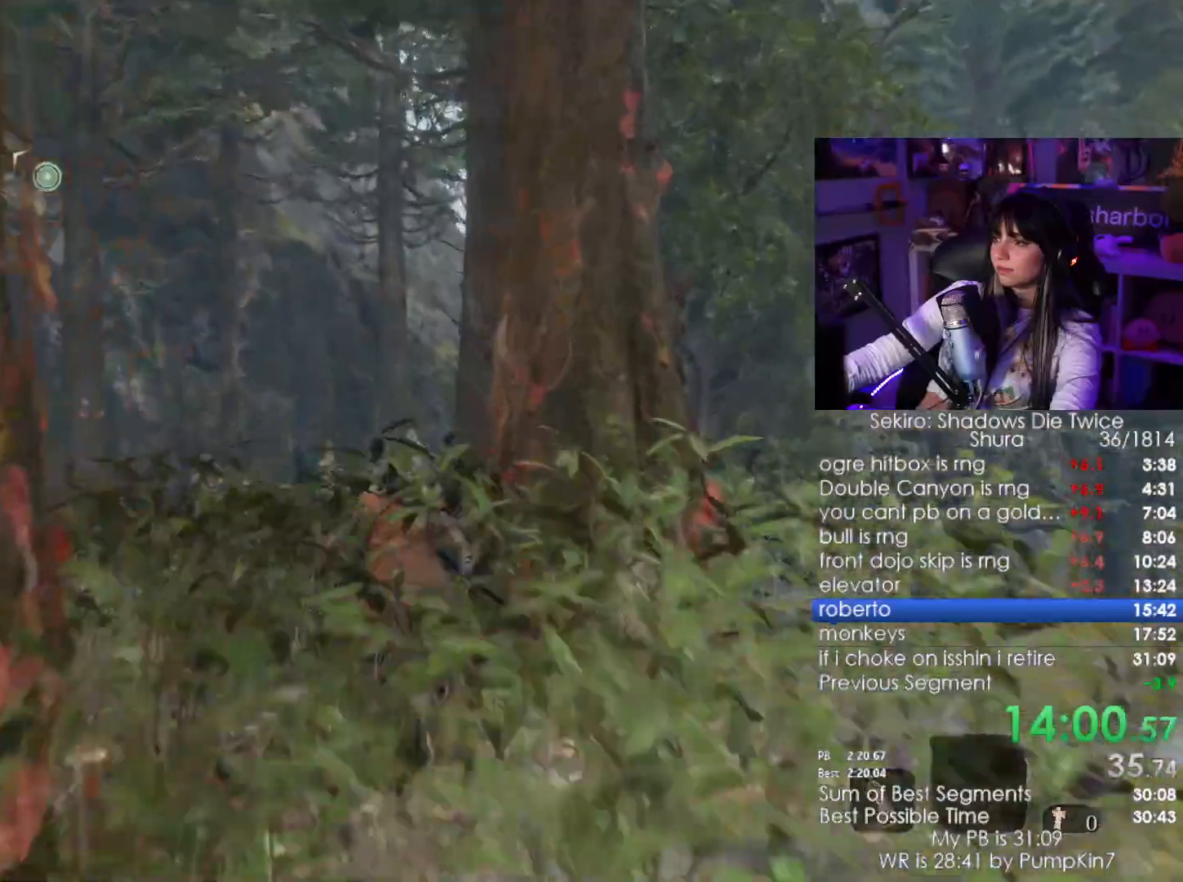
{"keys": ["shift", "w"], "mouse": [], "events": []}
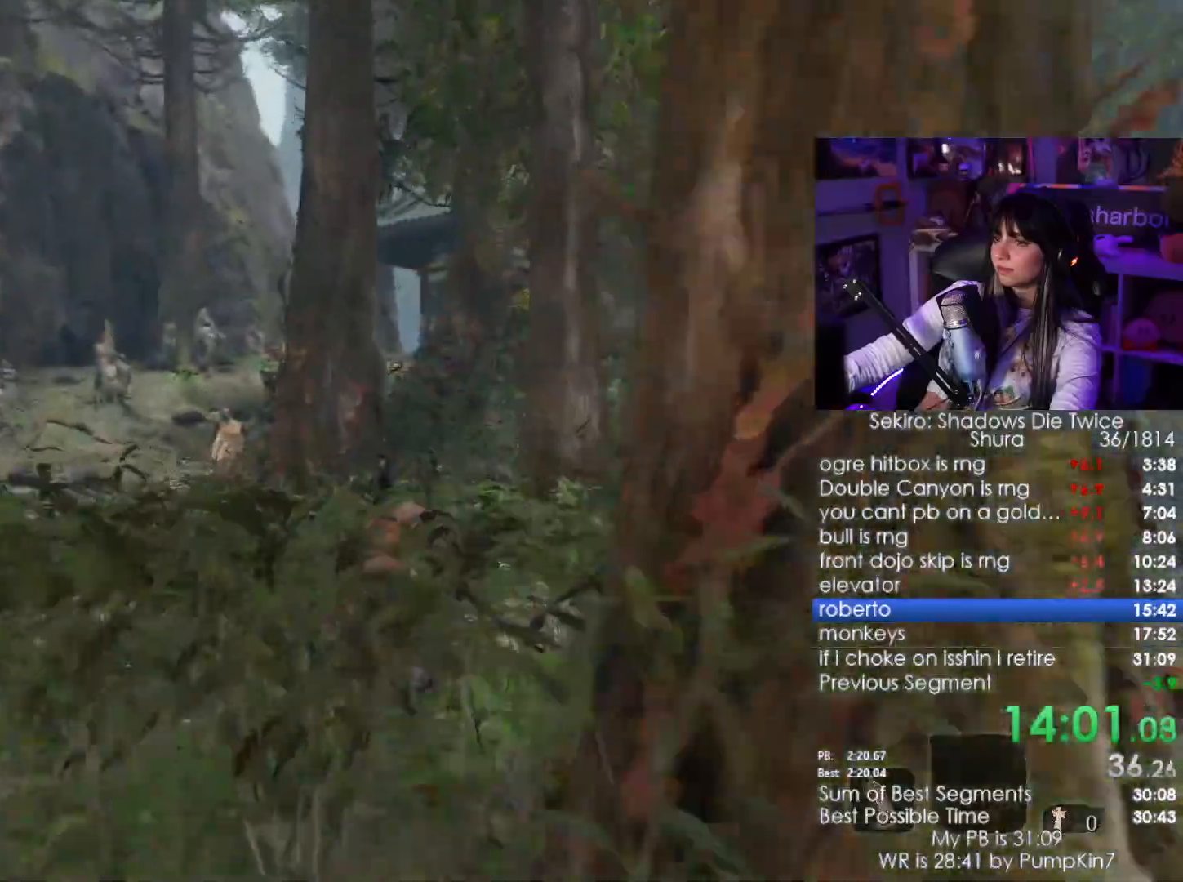
{"keys": ["shift", "w"], "mouse": [], "events": []}
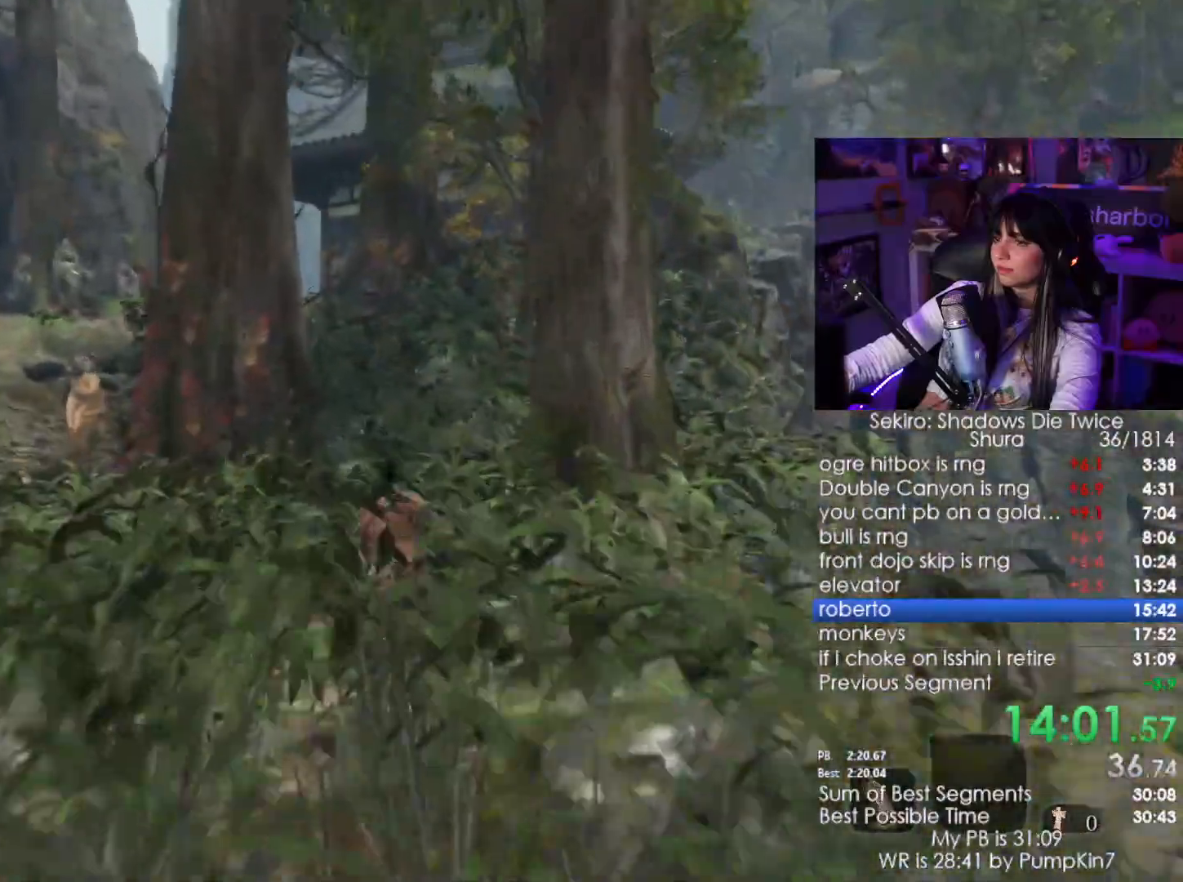
{"keys": ["shift", "w"], "mouse": [], "events": []}
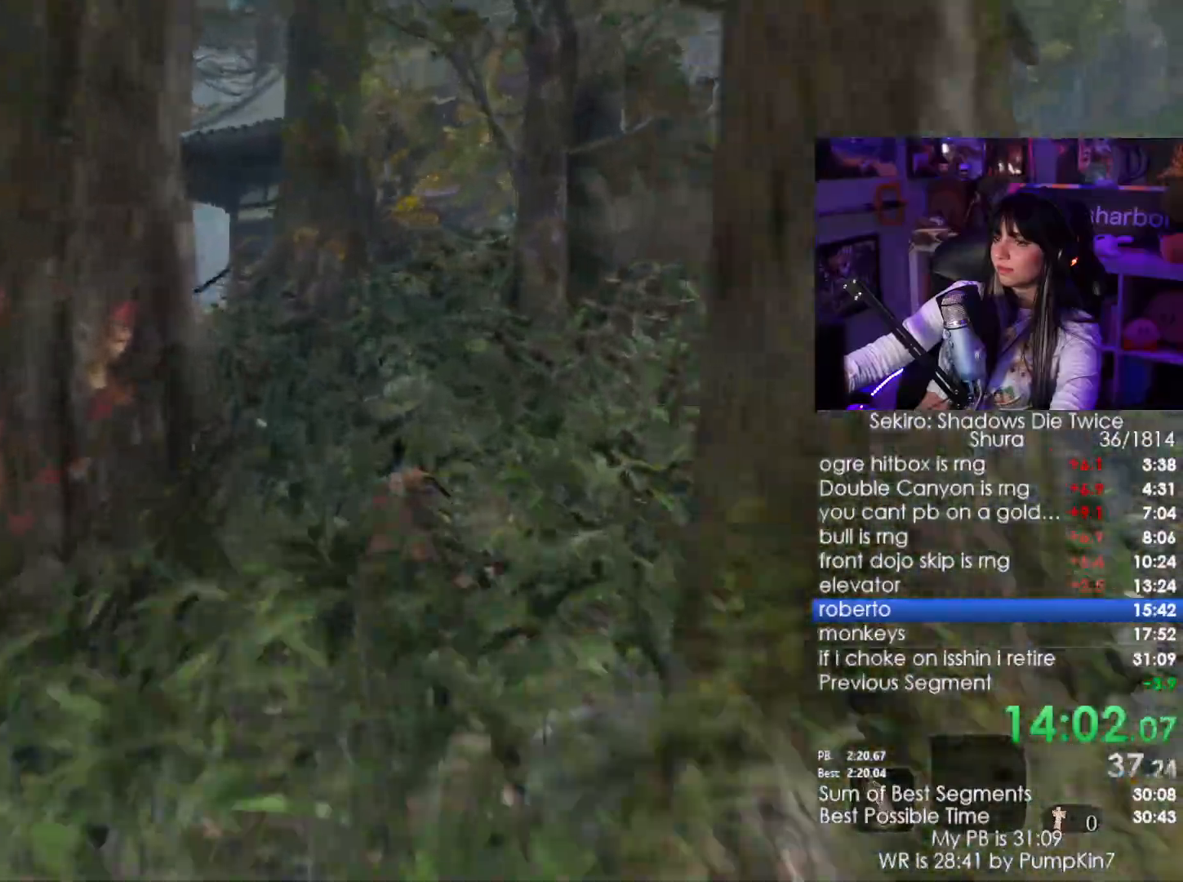
{"keys": ["shift", "w"], "mouse": [], "events": []}
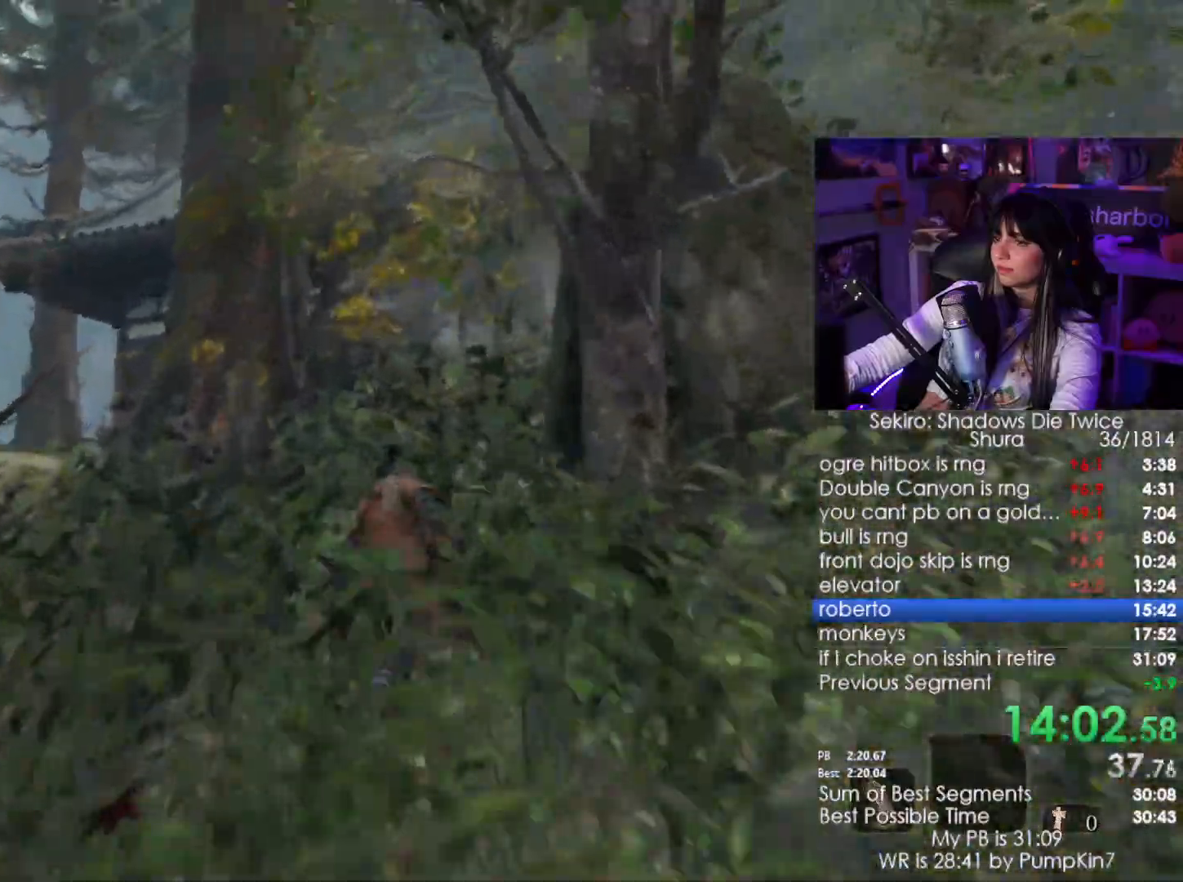
{"keys": ["shift", "w"], "mouse": [], "events": []}
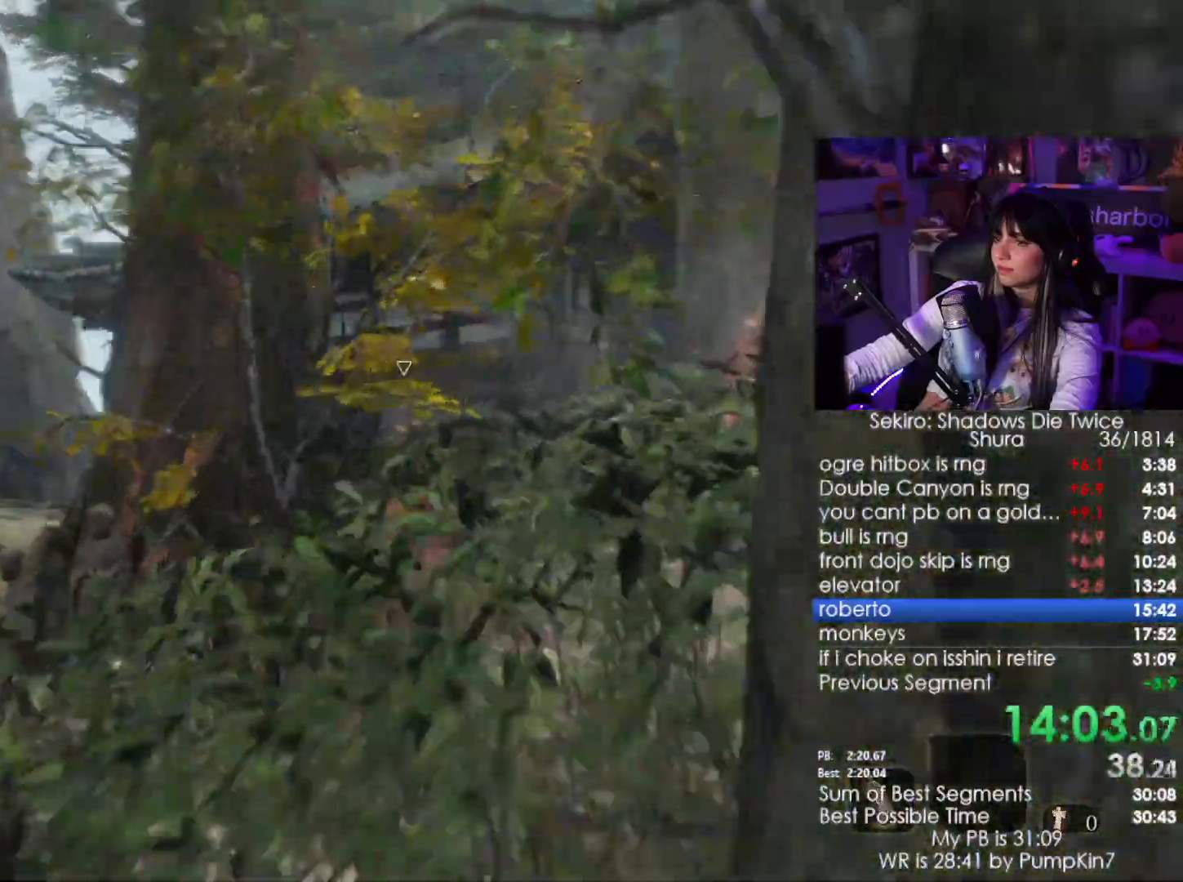
{"keys": ["shift", "w"], "mouse": [], "events": []}
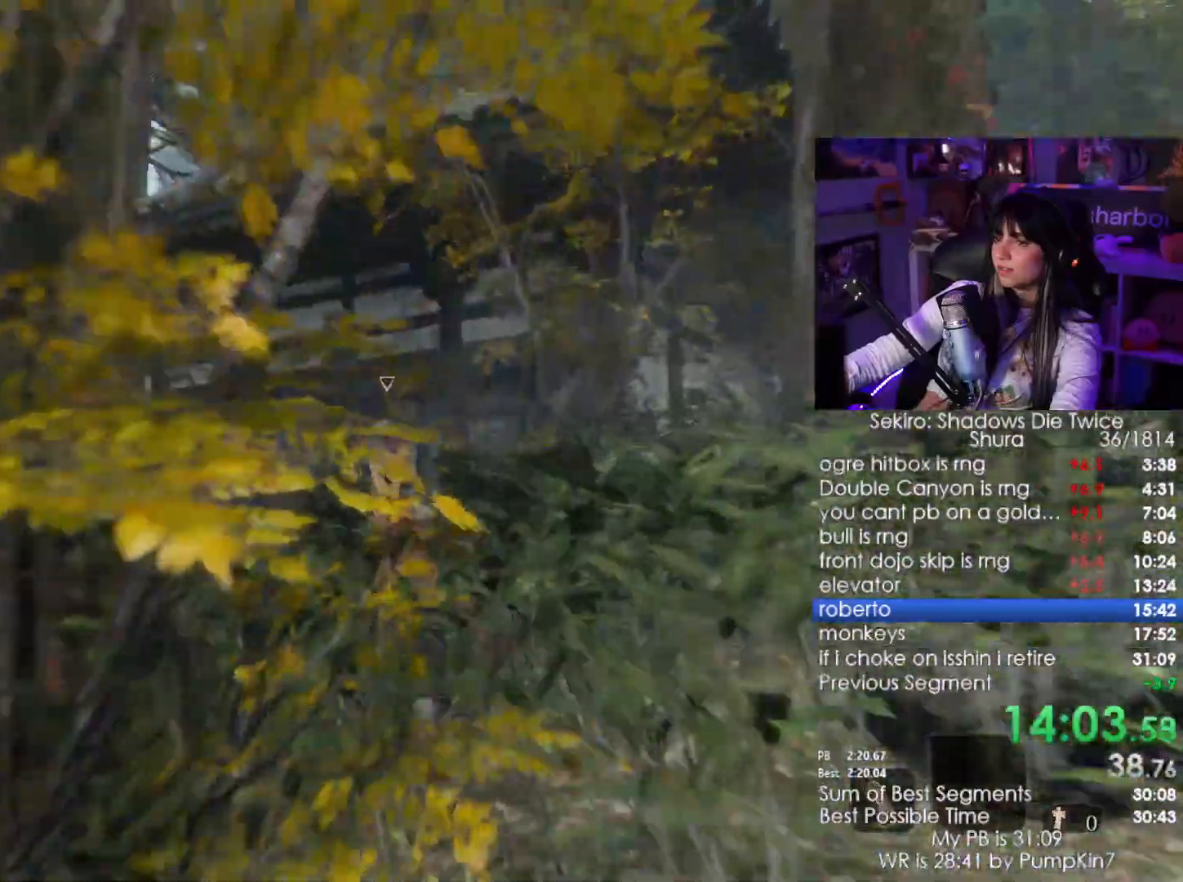
{"keys": ["shift", "w"], "mouse": [], "events": []}
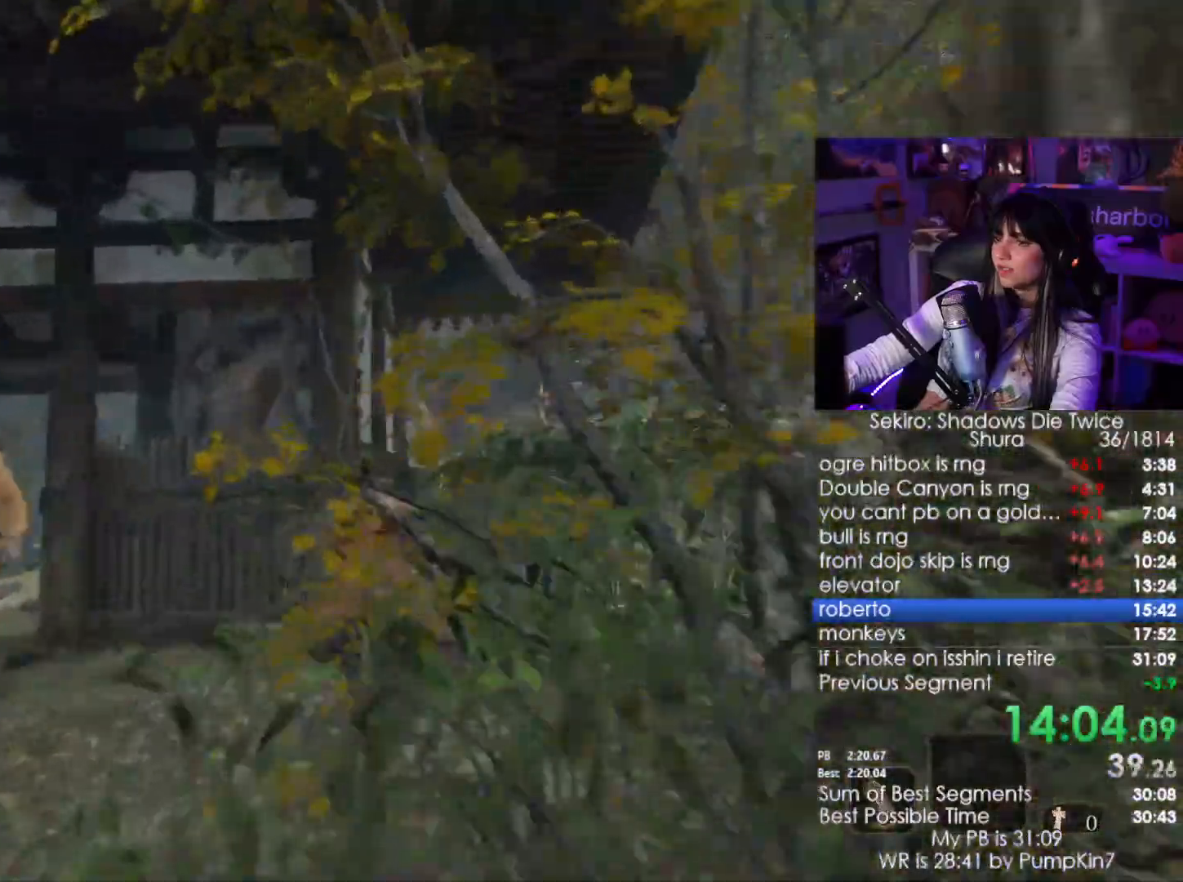
{"keys": ["shift", "w"], "mouse": [], "events": []}
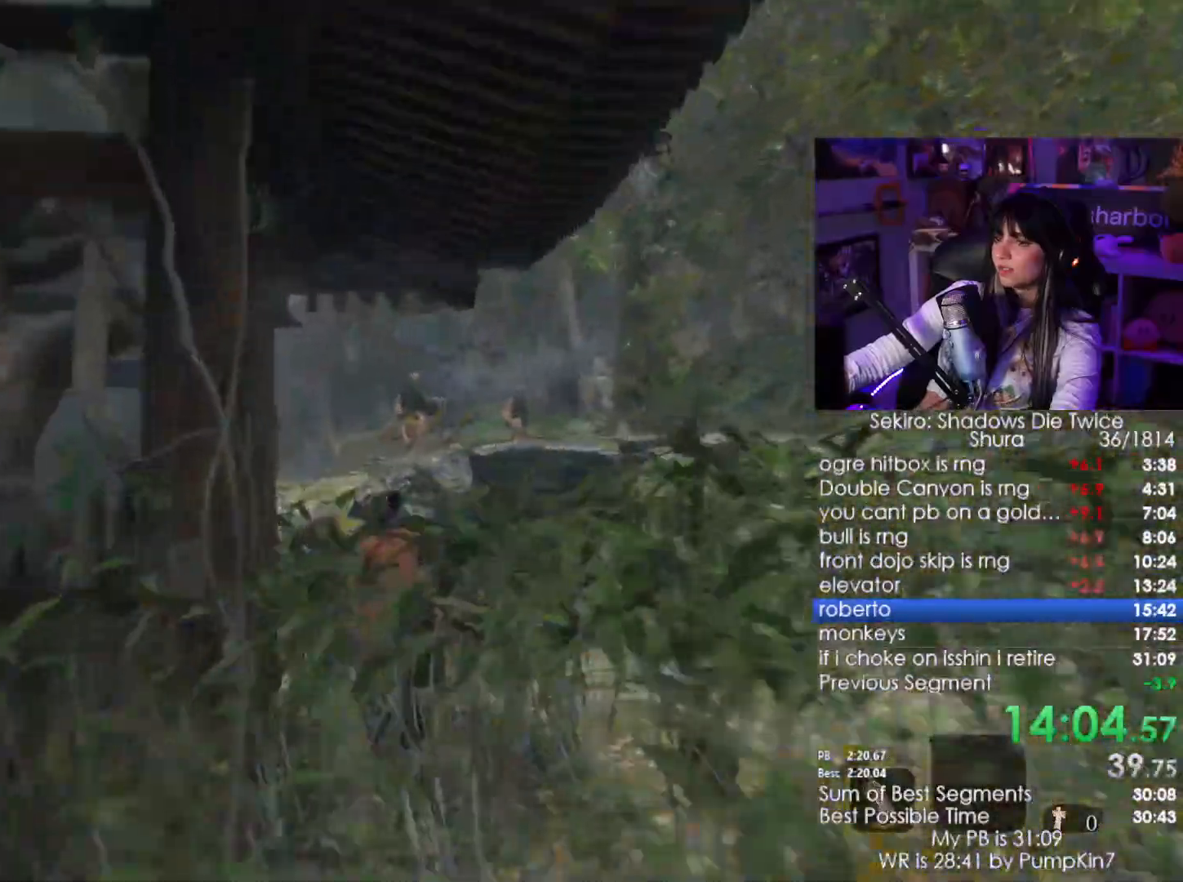
{"keys": ["shift", "w"], "mouse": [], "events": []}
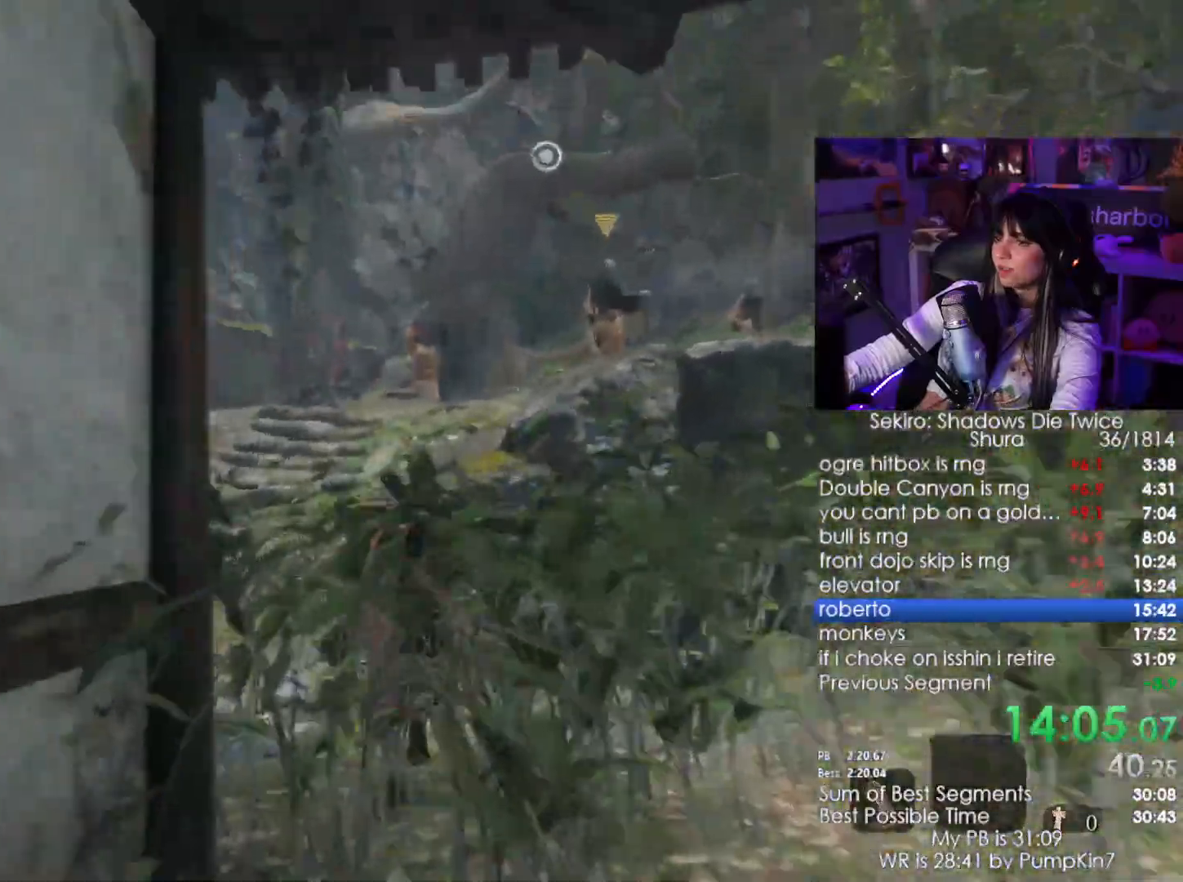
{"keys": ["shift", "w"], "mouse": []}
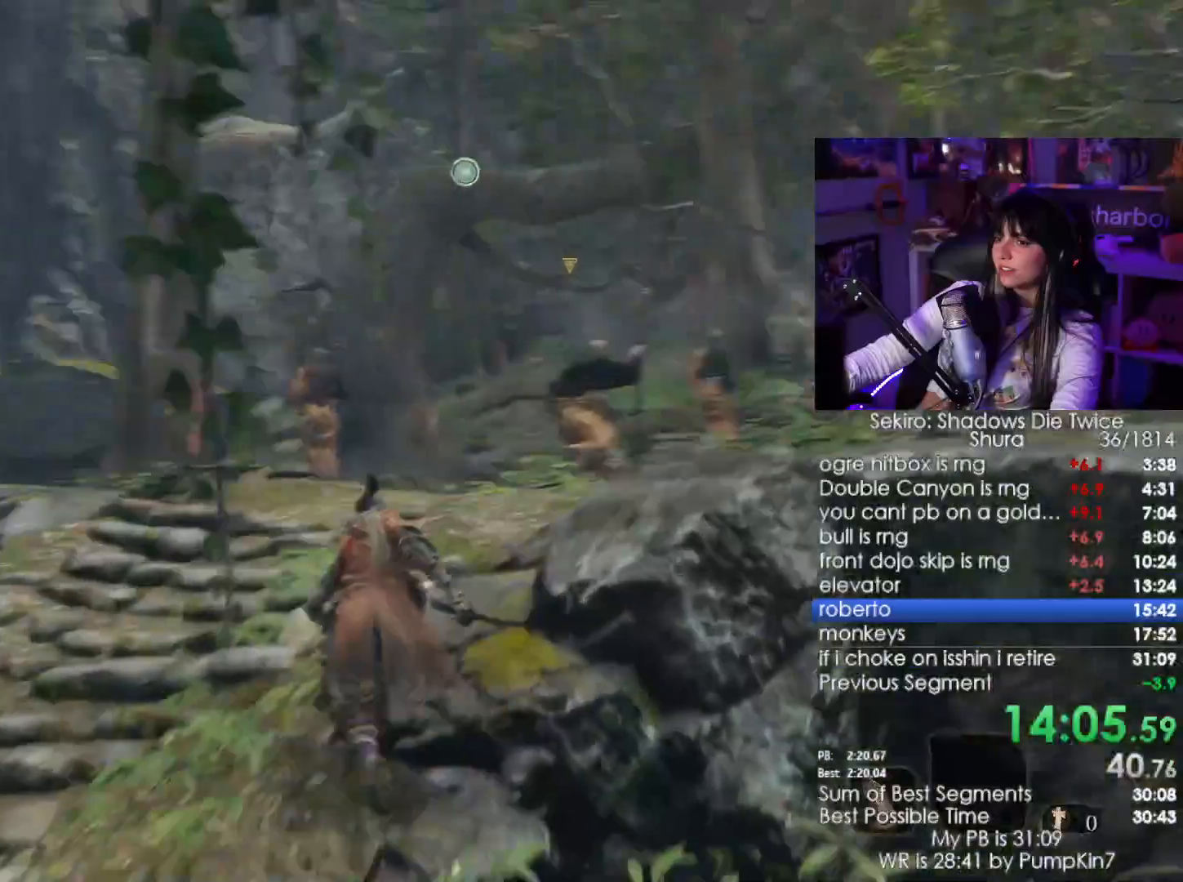
{"keys": ["shift", "w"], "mouse": [], "events": []}
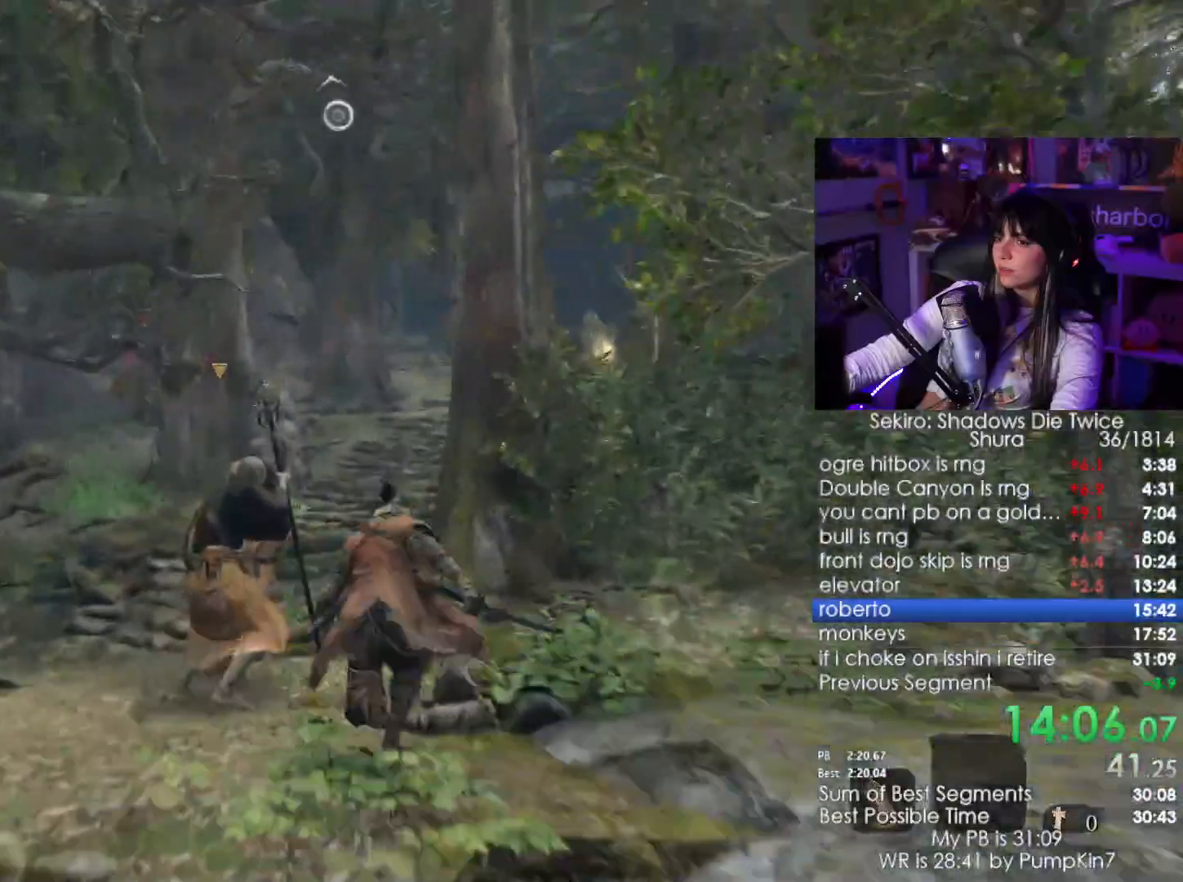
{"keys": ["shift", "w"], "mouse": [], "events": []}
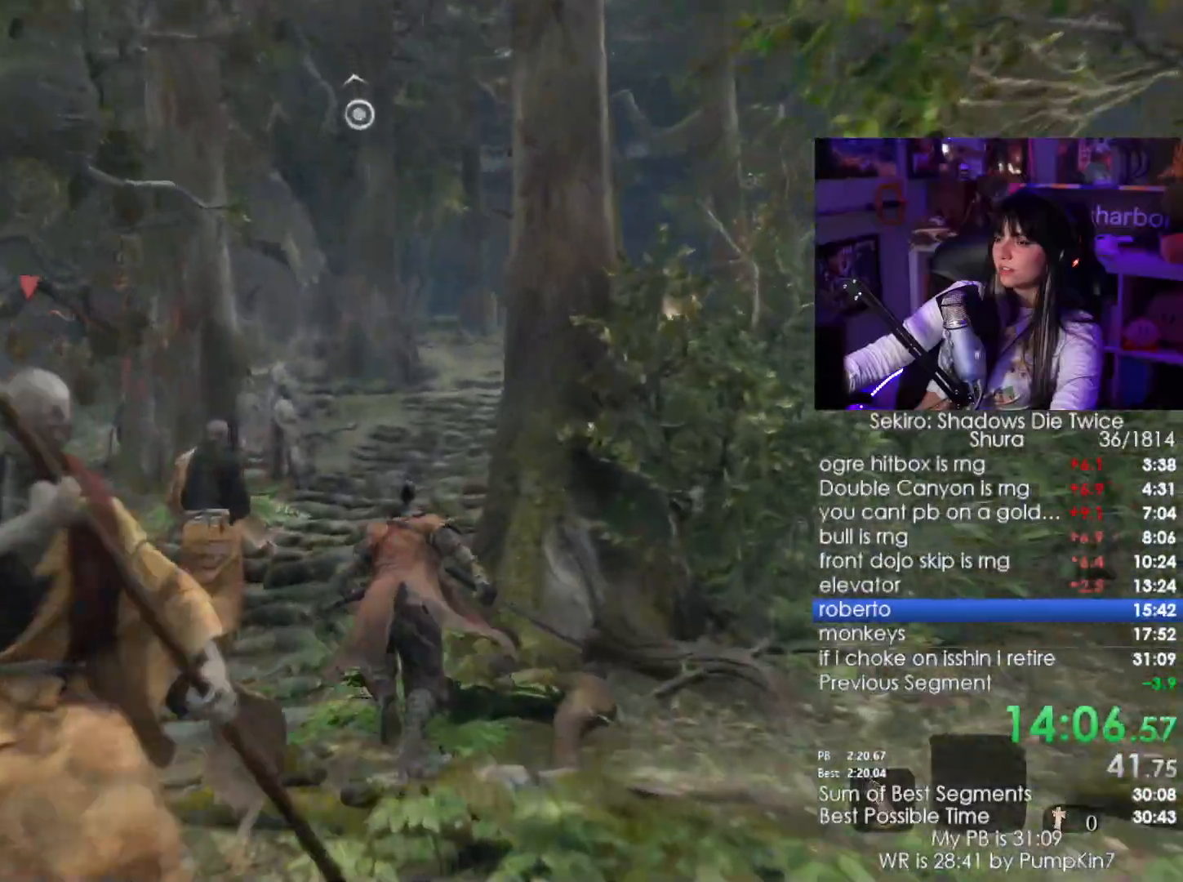
{"keys": ["shift", "w"], "mouse": [], "events": []}
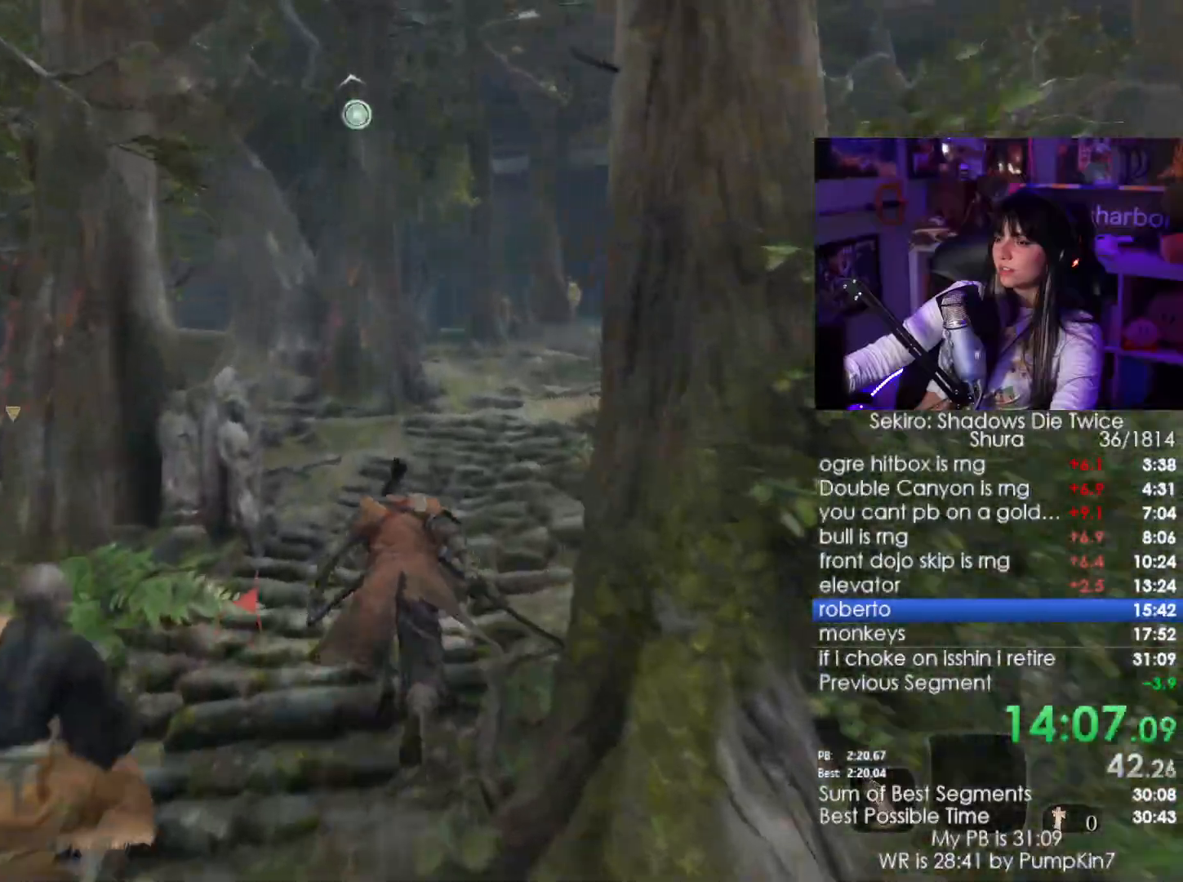
{"keys": ["shift", "w"], "mouse": [], "events": []}
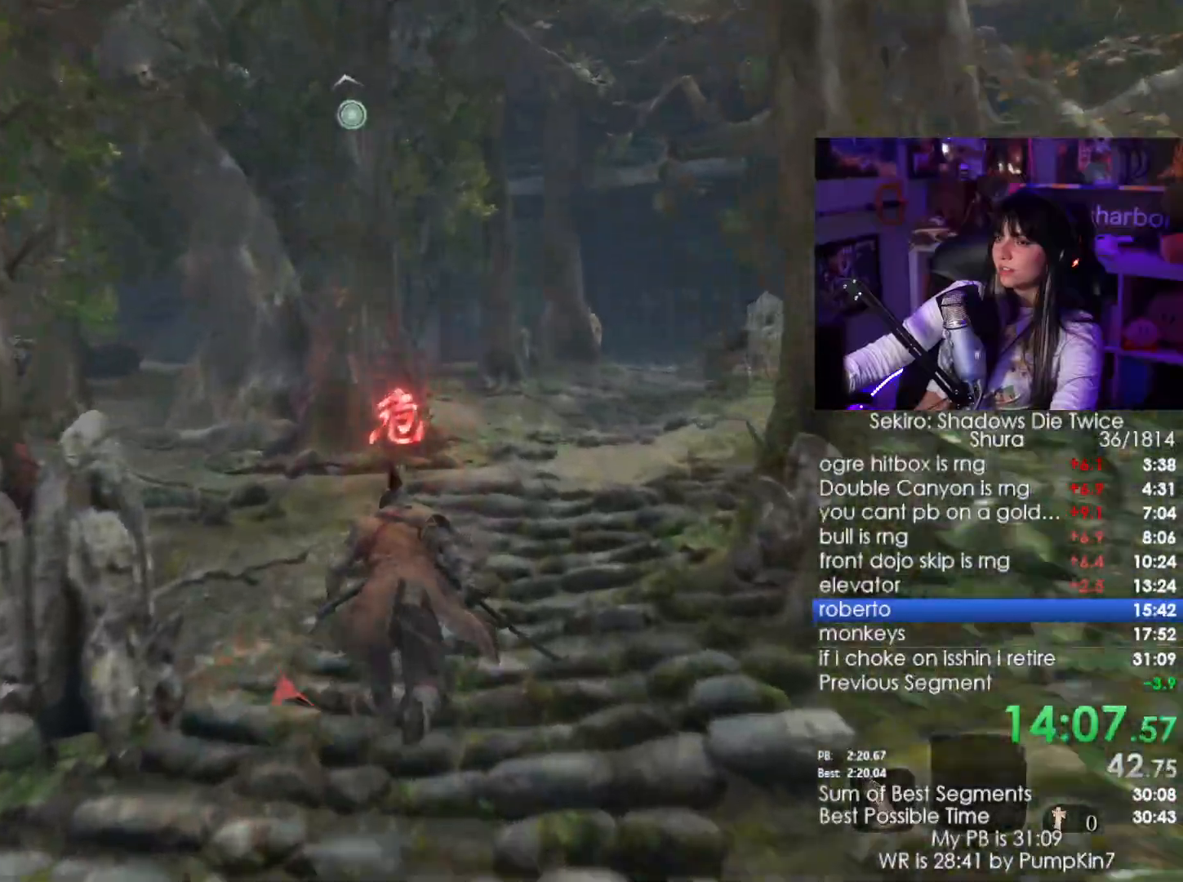
{"keys": ["shift", "w"], "mouse": [], "events": []}
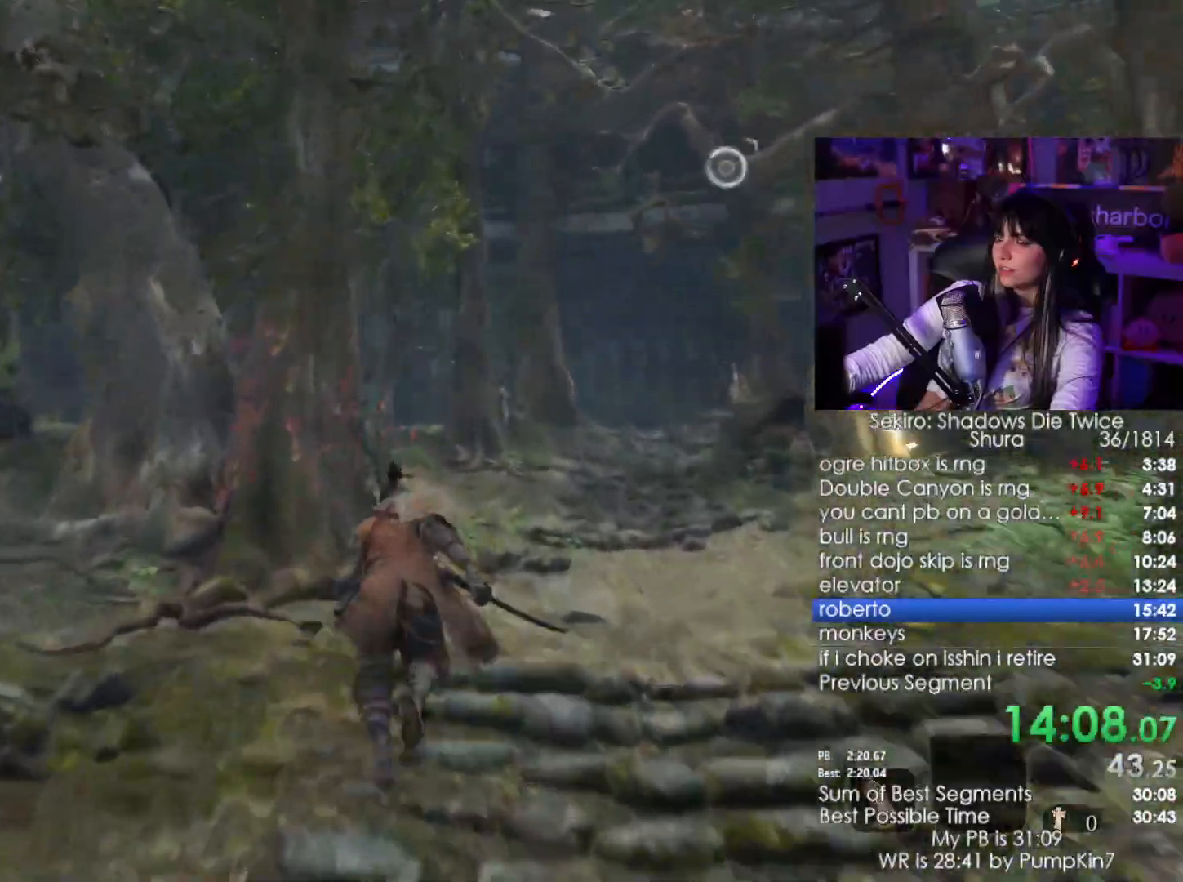
{"keys": ["shift", "w"], "mouse": [], "events": []}
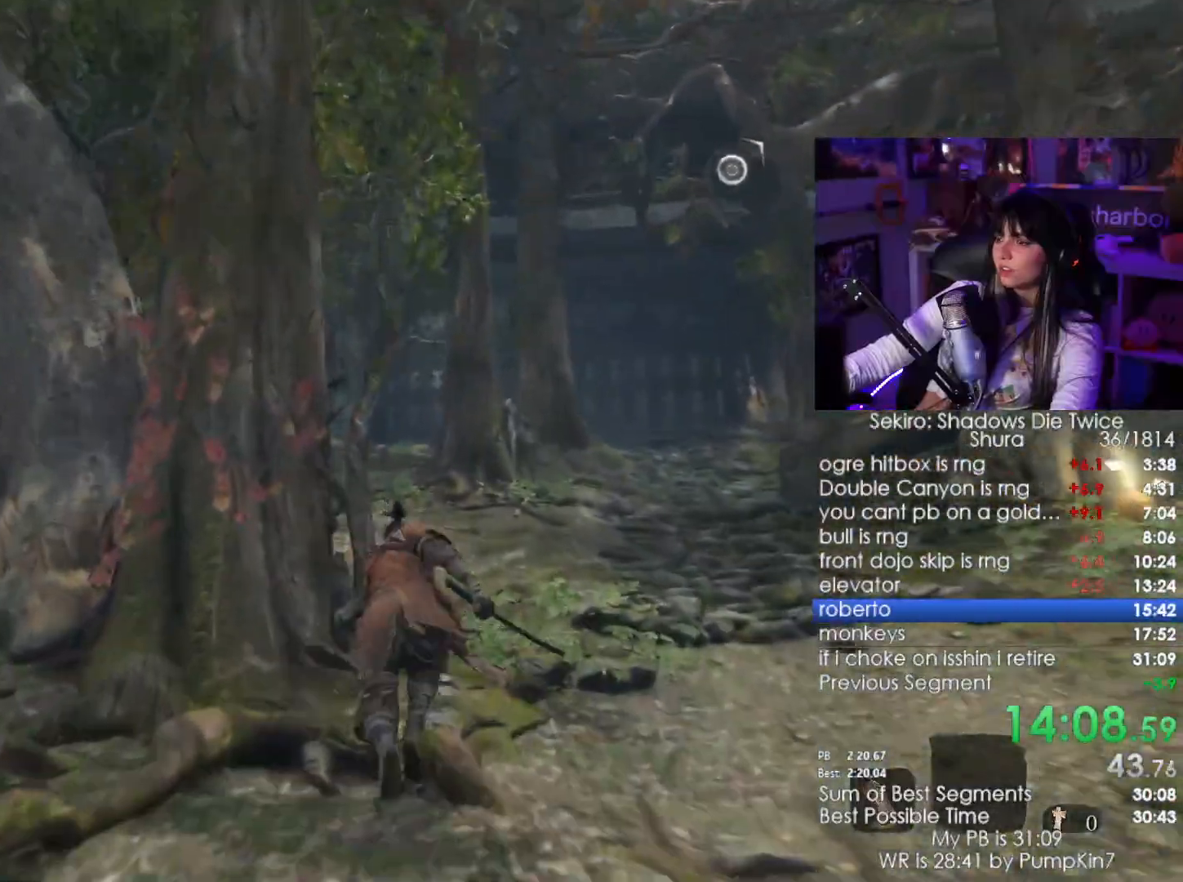
{"keys": ["shift", "w"], "mouse": []}
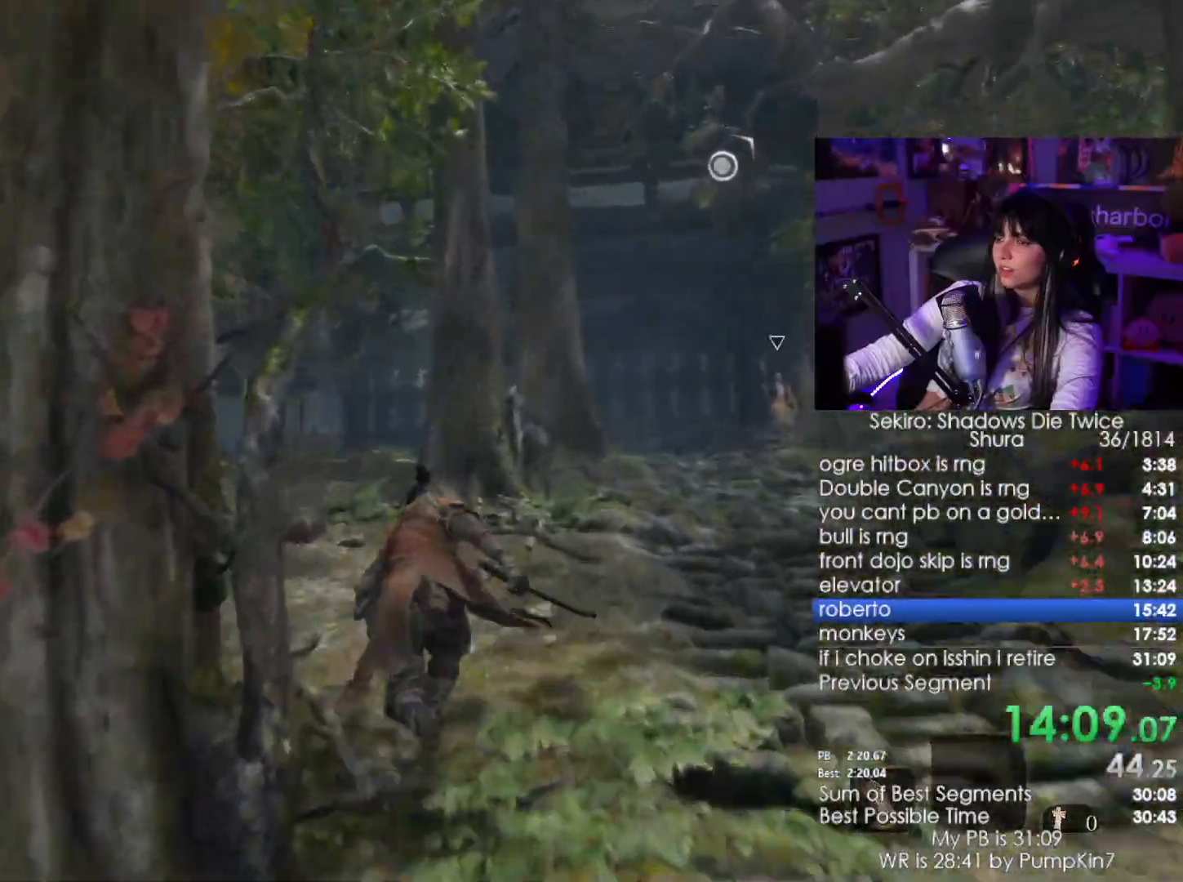
{"keys": ["shift", "w"], "mouse": [], "events": []}
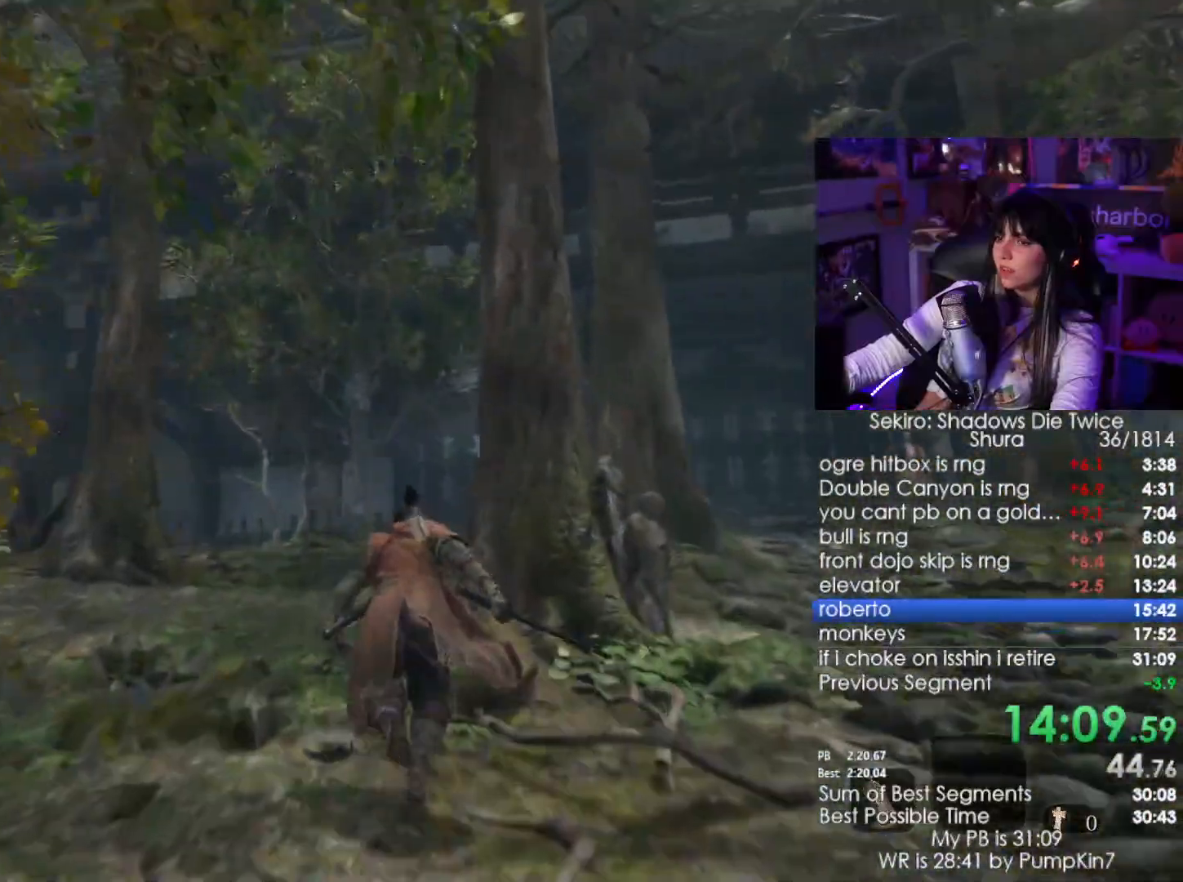
{"keys": ["shift", "w"], "mouse": [], "events": []}
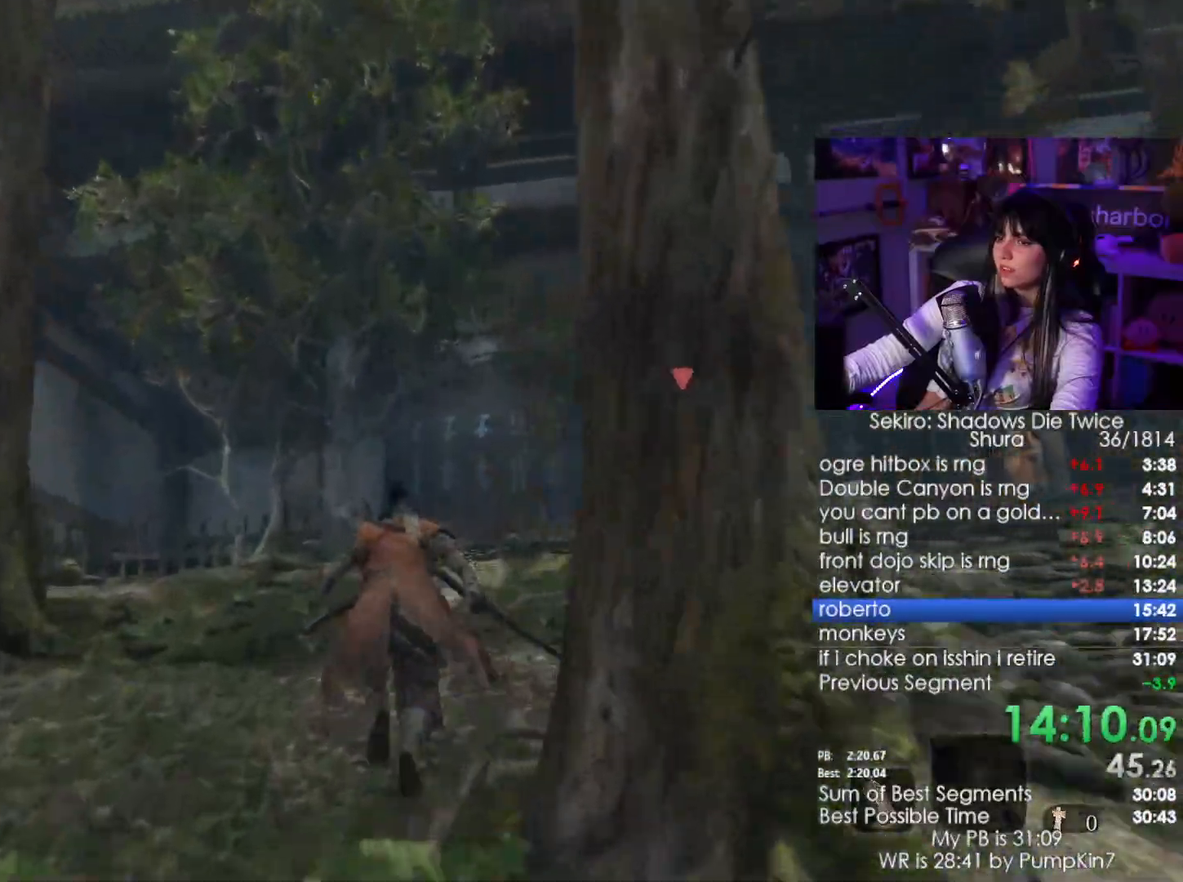
{"keys": ["shift", "w"], "mouse": [], "events": []}
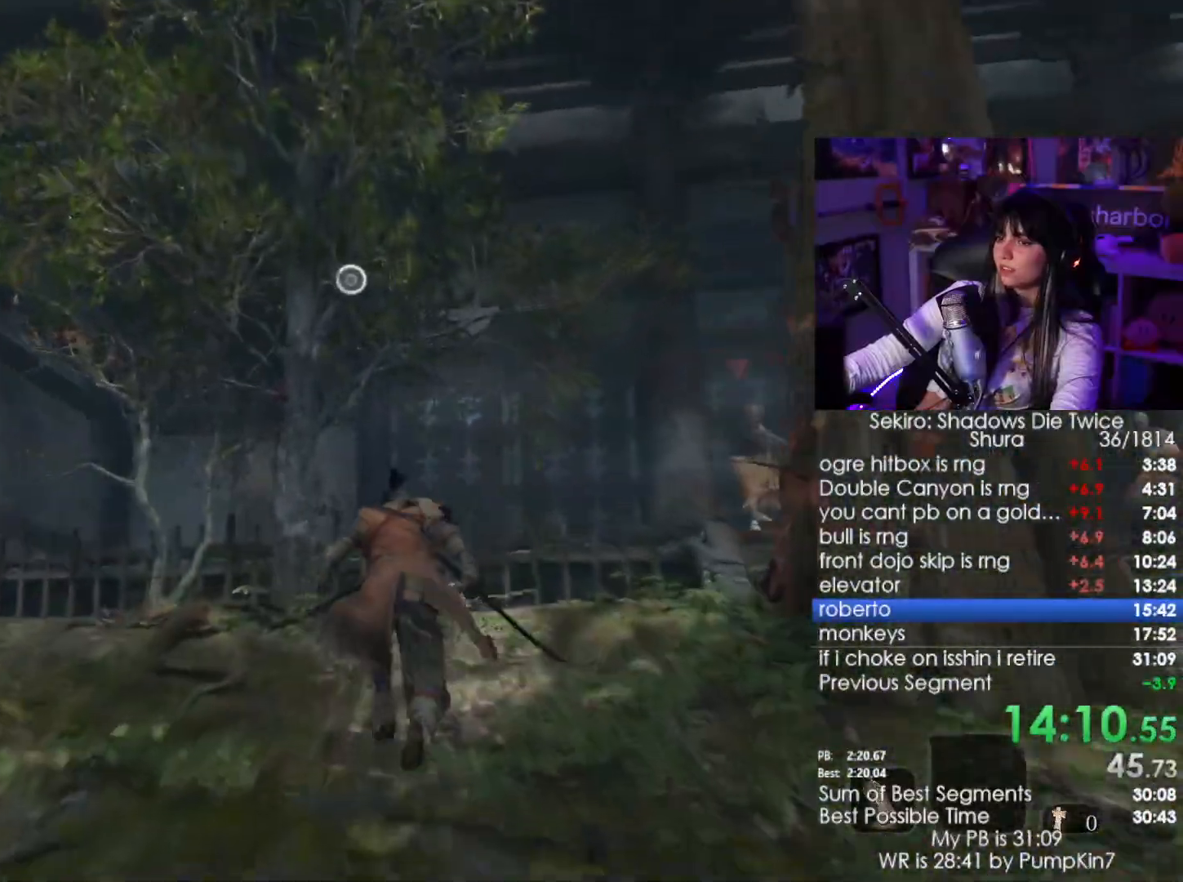
{"keys": ["space", "w"], "mouse": [], "events": [[350, "space", "down"], [434, "shift", "up"]]}
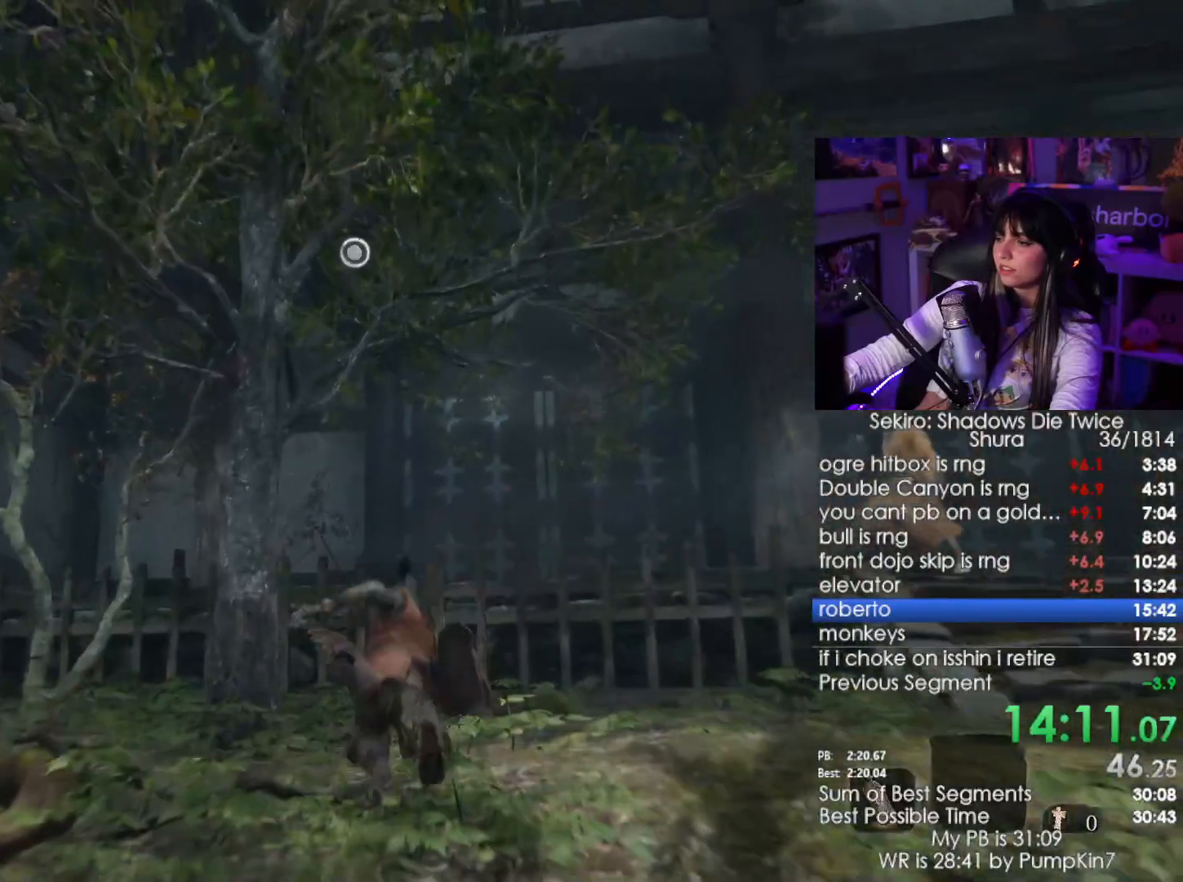
{"keys": ["w"], "mouse": [], "events": [[34, "space", "up"], [450, "f", "down"], [500, "f", "up"]]}
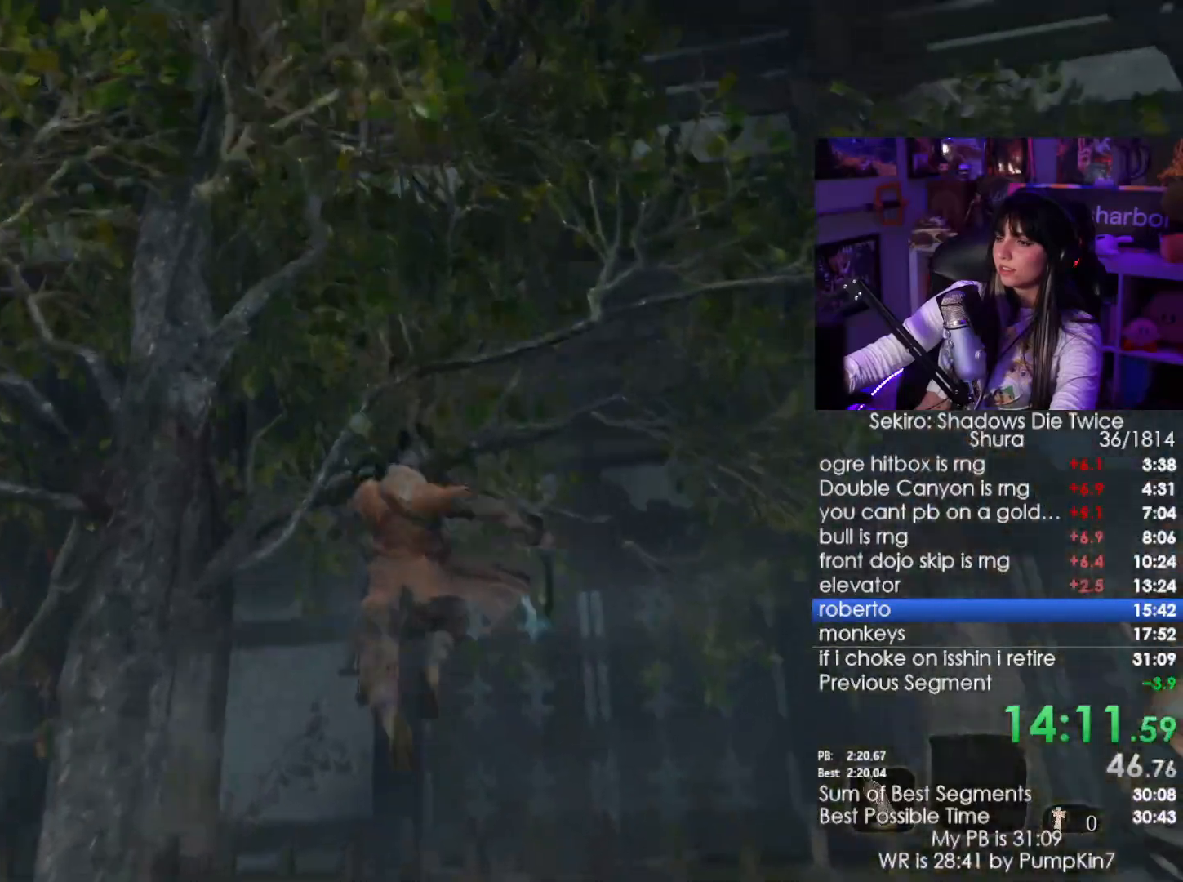
{"keys": ["w"], "mouse": [], "events": []}
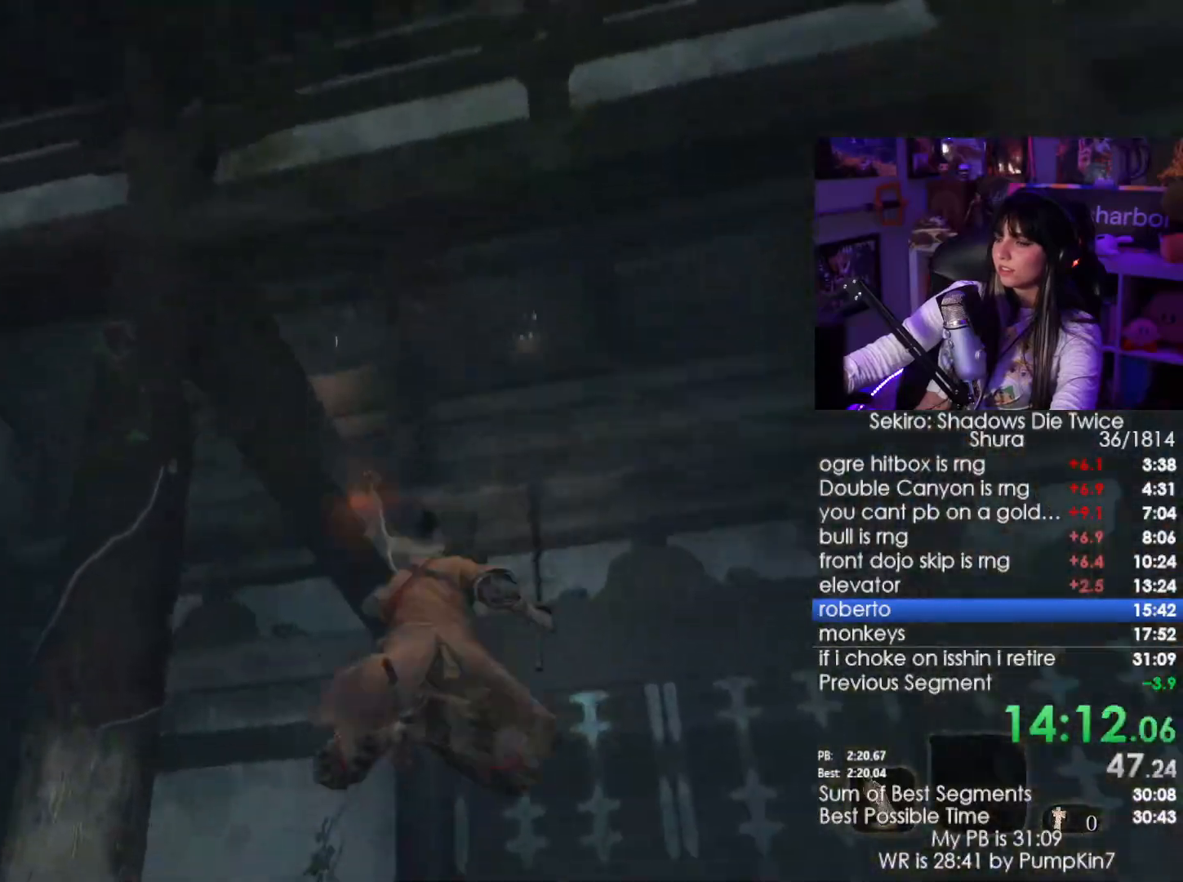
{"keys": ["w"], "mouse": [], "events": []}
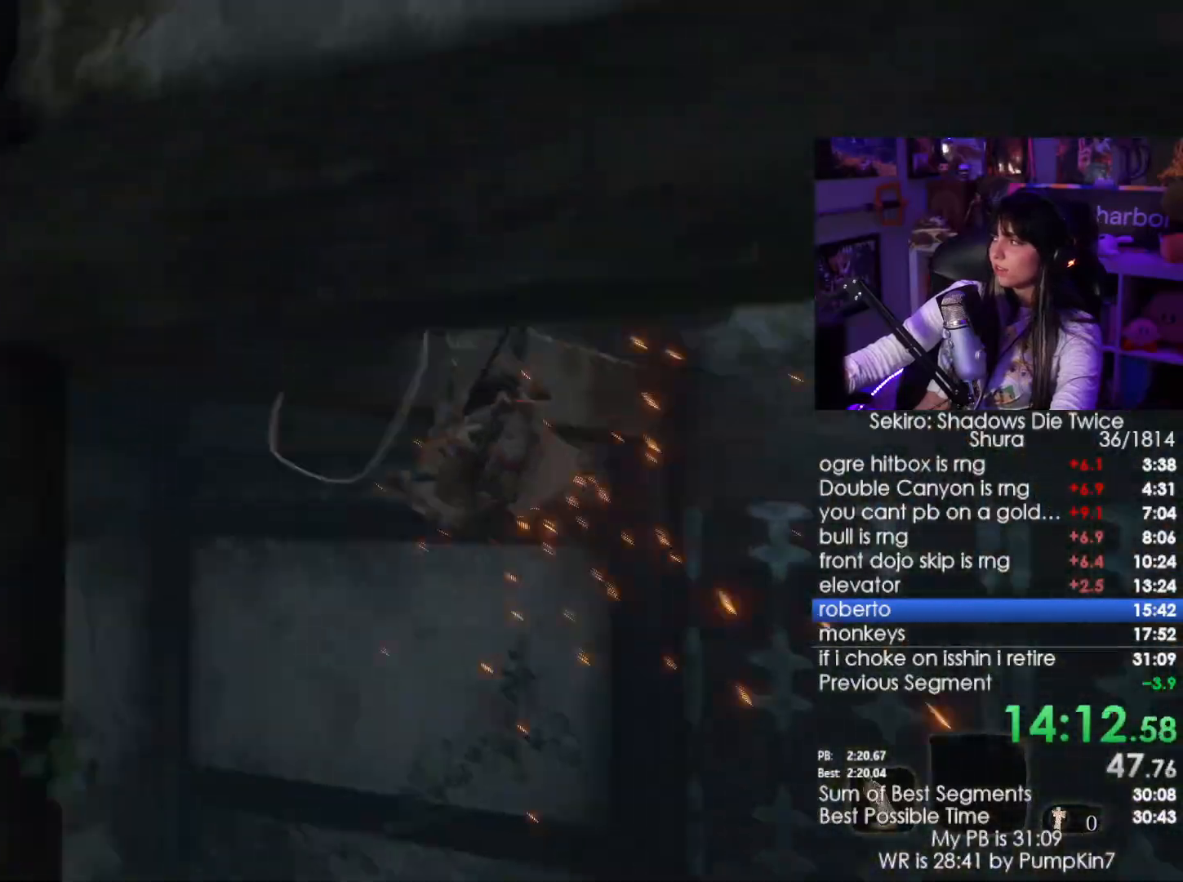
{"keys": ["w"], "mouse": [], "events": []}